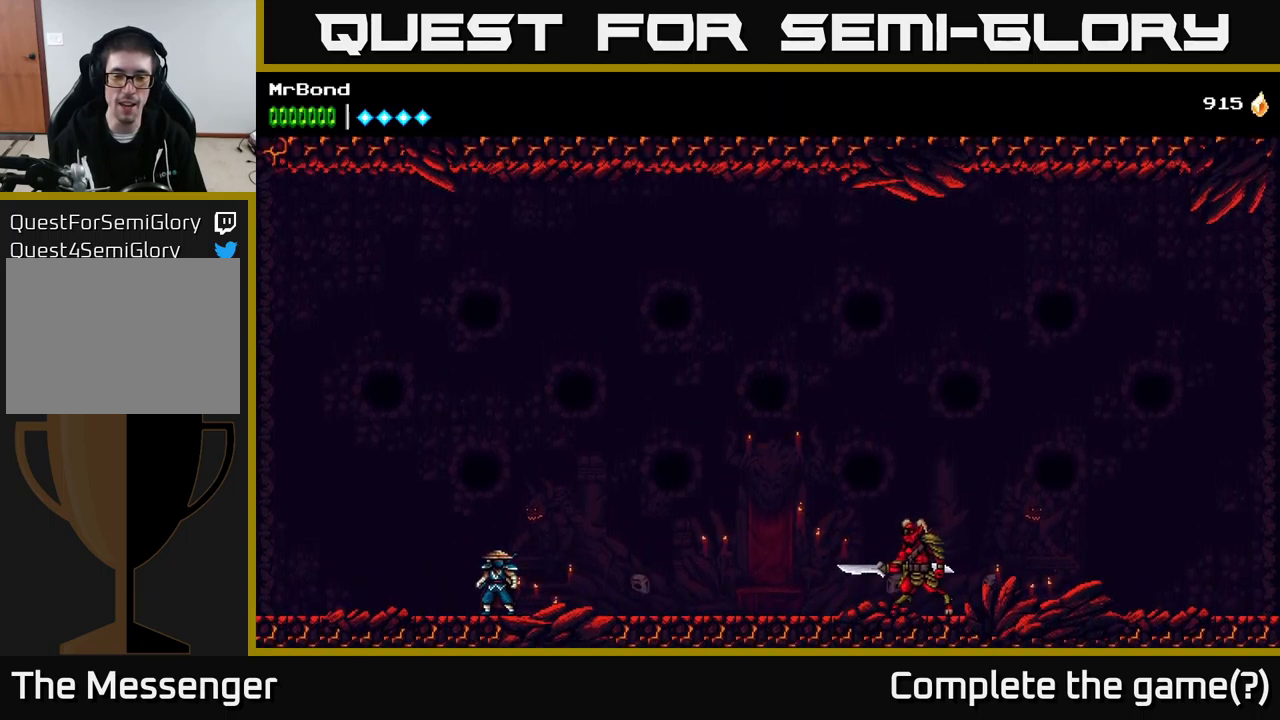
Gameplay with a controller (Xbox layout); each line is a JSON object with the inputs held at the frame after it. "events" lists button and stick changes between this image and that frame as [ms after this image, input, new state], when the widget could be followed in between. Not read: left_stick.
{"buttons": [], "right_stick": "center", "events": []}
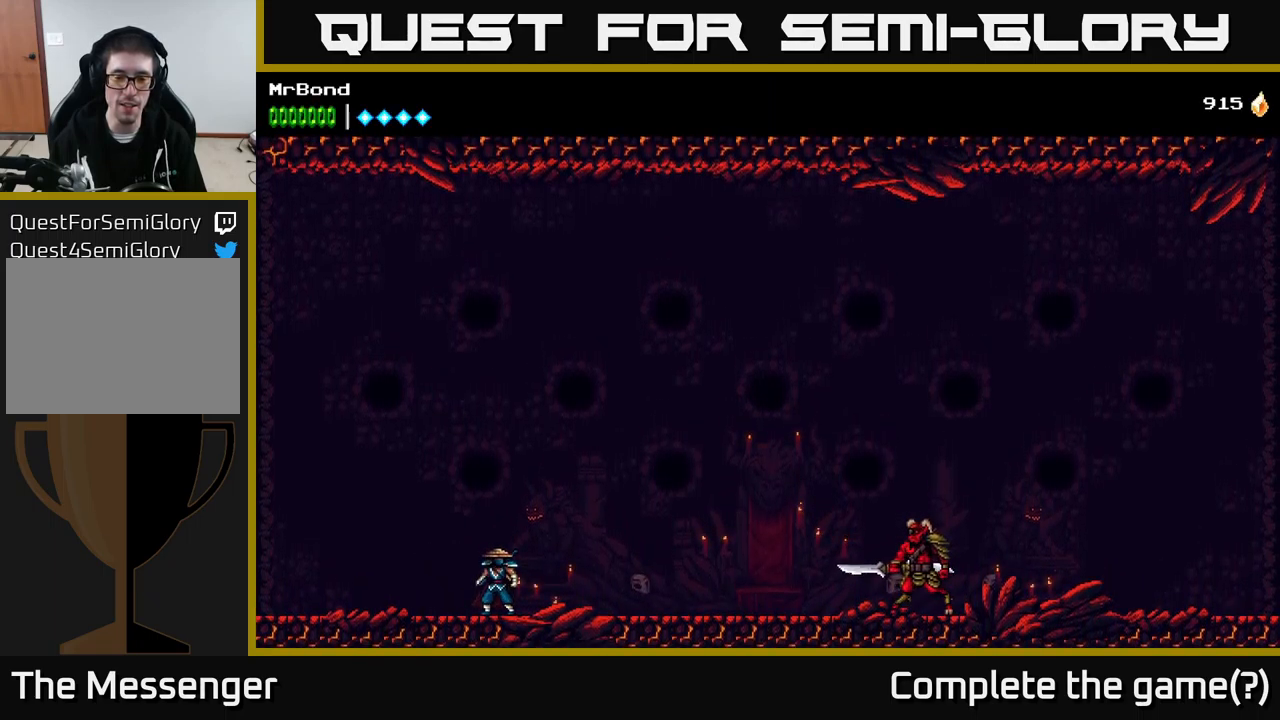
{"buttons": [], "right_stick": "center", "events": []}
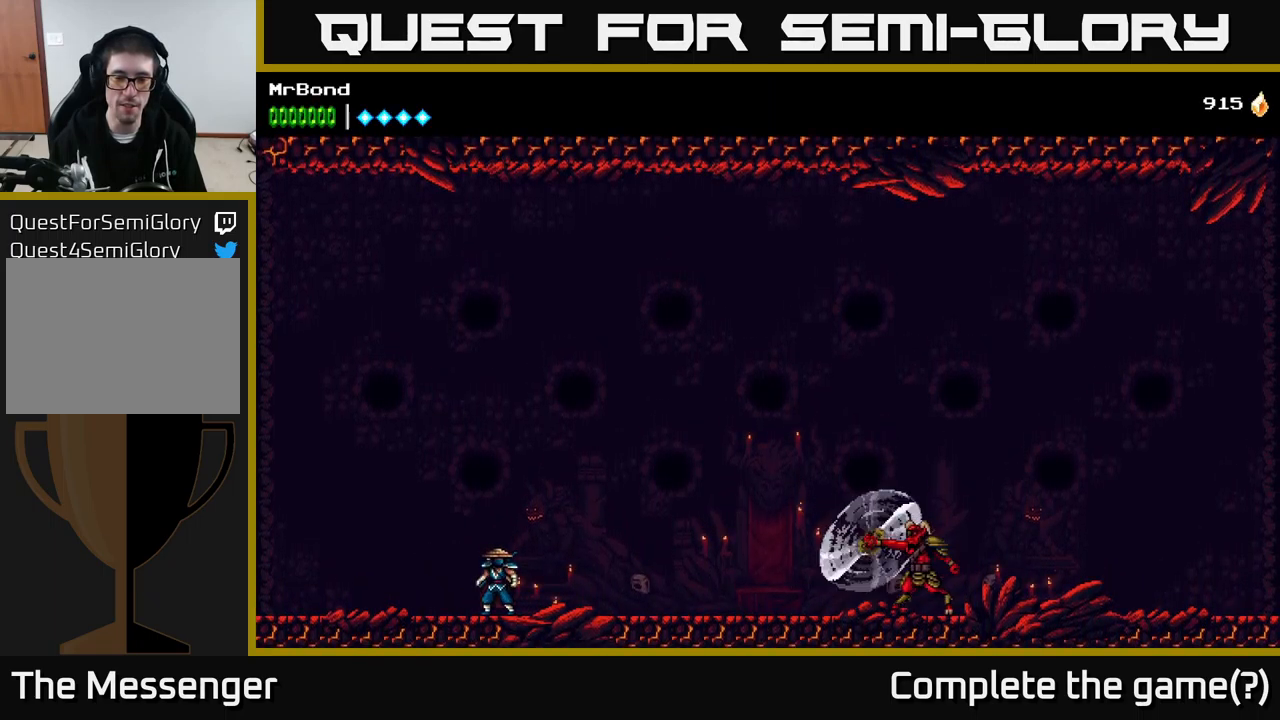
{"buttons": ["DPAD_LEFT"], "right_stick": "center", "events": [[67, "DPAD_LEFT", "down"]]}
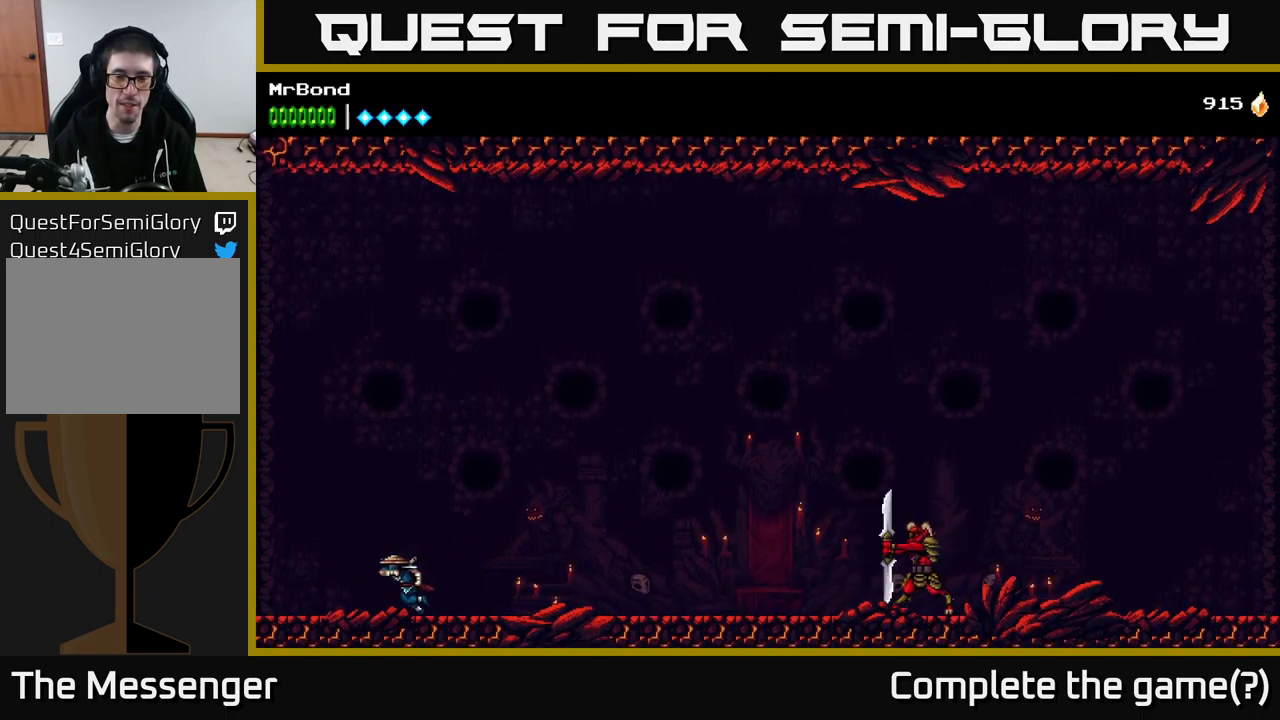
{"buttons": [], "right_stick": "center", "events": [[267, "DPAD_LEFT", "up"]]}
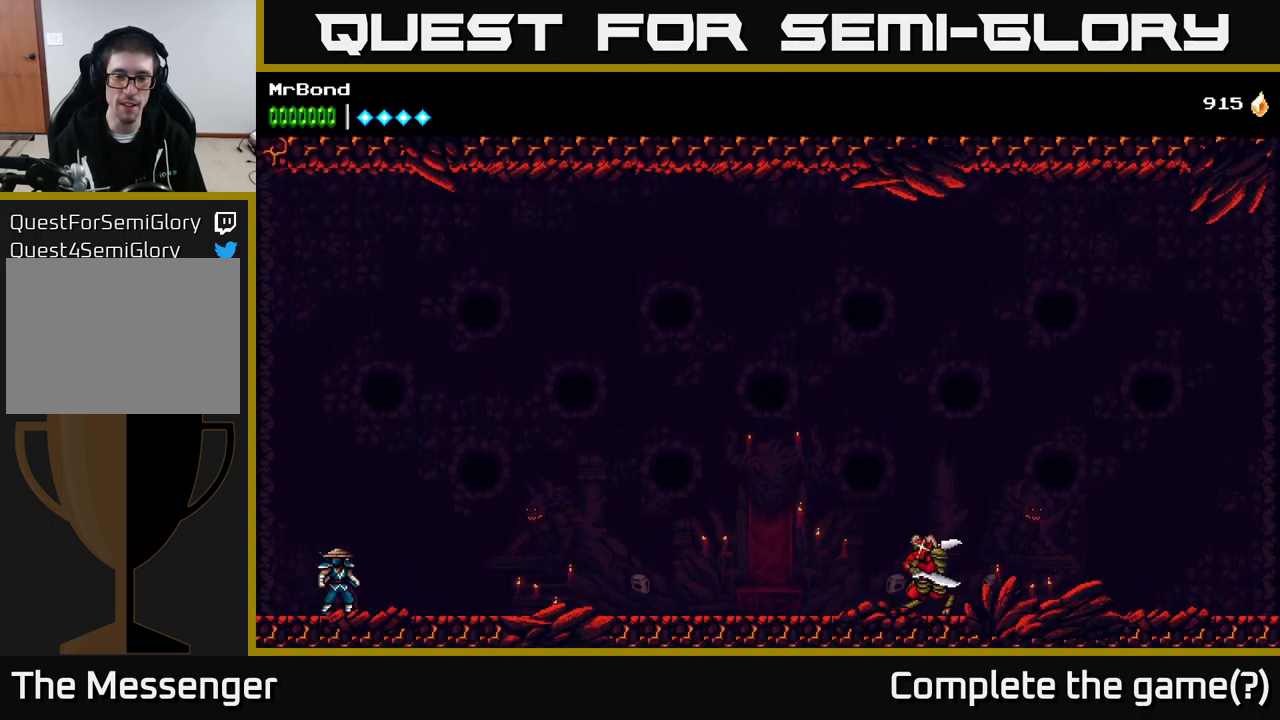
{"buttons": [], "right_stick": "center", "events": []}
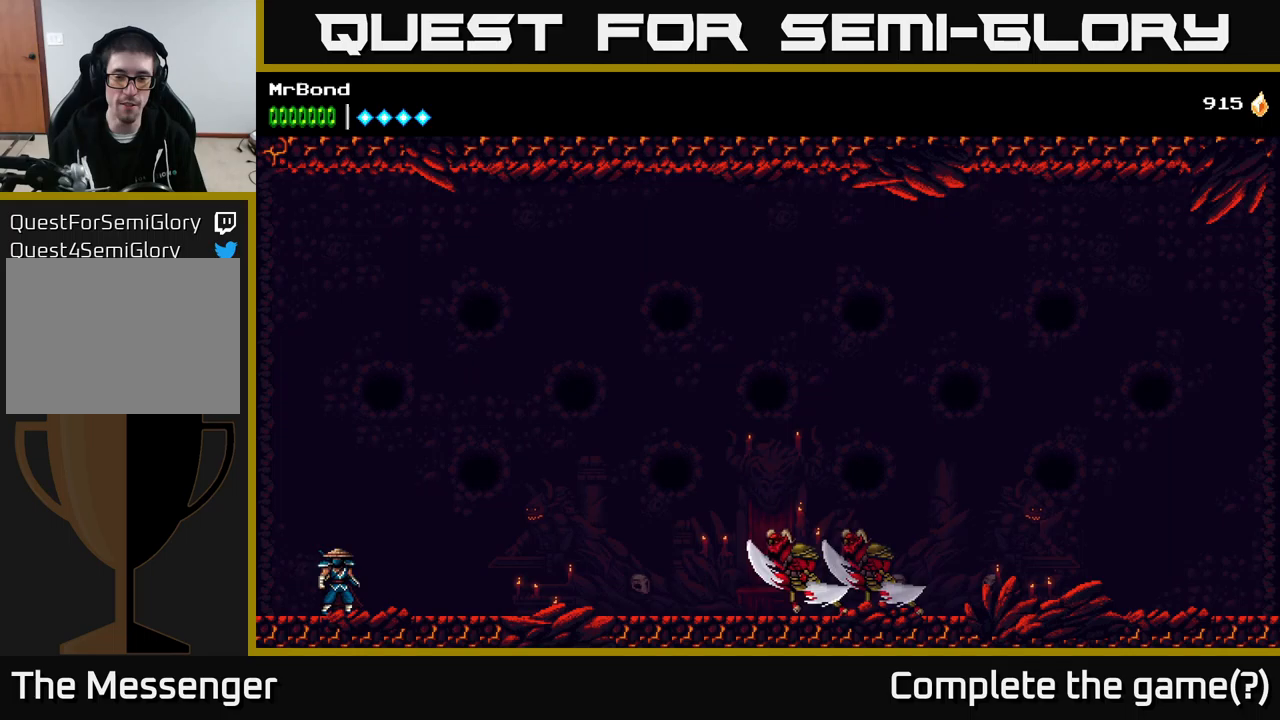
{"buttons": ["A"], "right_stick": "center", "events": [[167, "A", "down"], [200, "DPAD_RIGHT", "down"], [300, "DPAD_RIGHT", "up"]]}
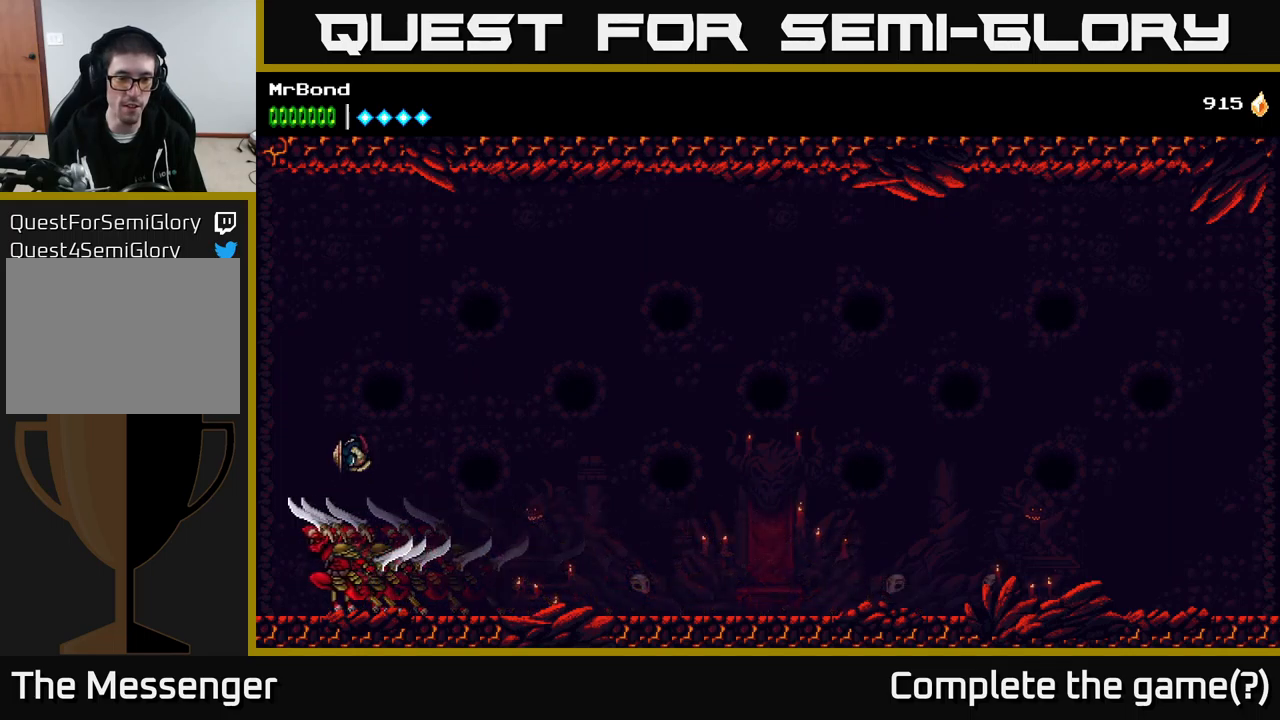
{"buttons": ["X"], "right_stick": "center", "events": [[34, "DPAD_RIGHT", "down"], [184, "A", "up"], [334, "DPAD_RIGHT", "up"], [350, "DPAD_LEFT", "down"], [434, "X", "down"], [450, "DPAD_LEFT", "up"]]}
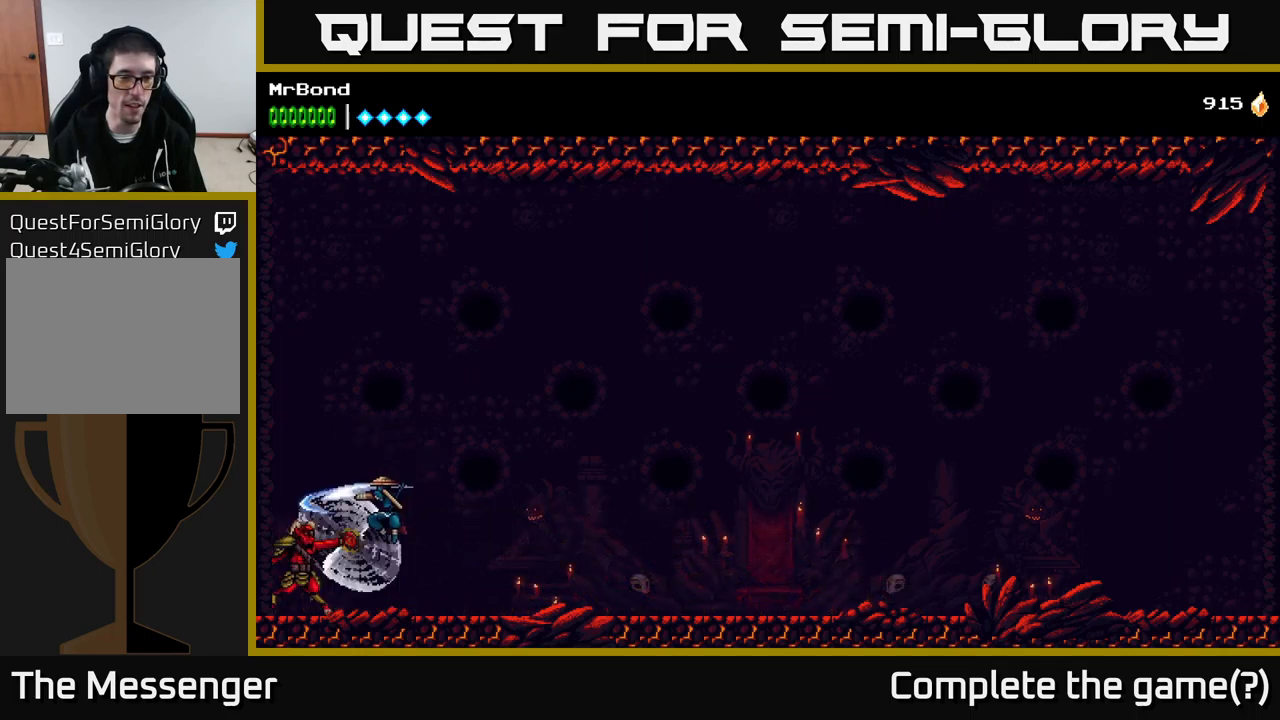
{"buttons": ["A"], "right_stick": "center", "events": [[84, "X", "up"], [217, "X", "down"], [317, "A", "down"], [350, "X", "up"]]}
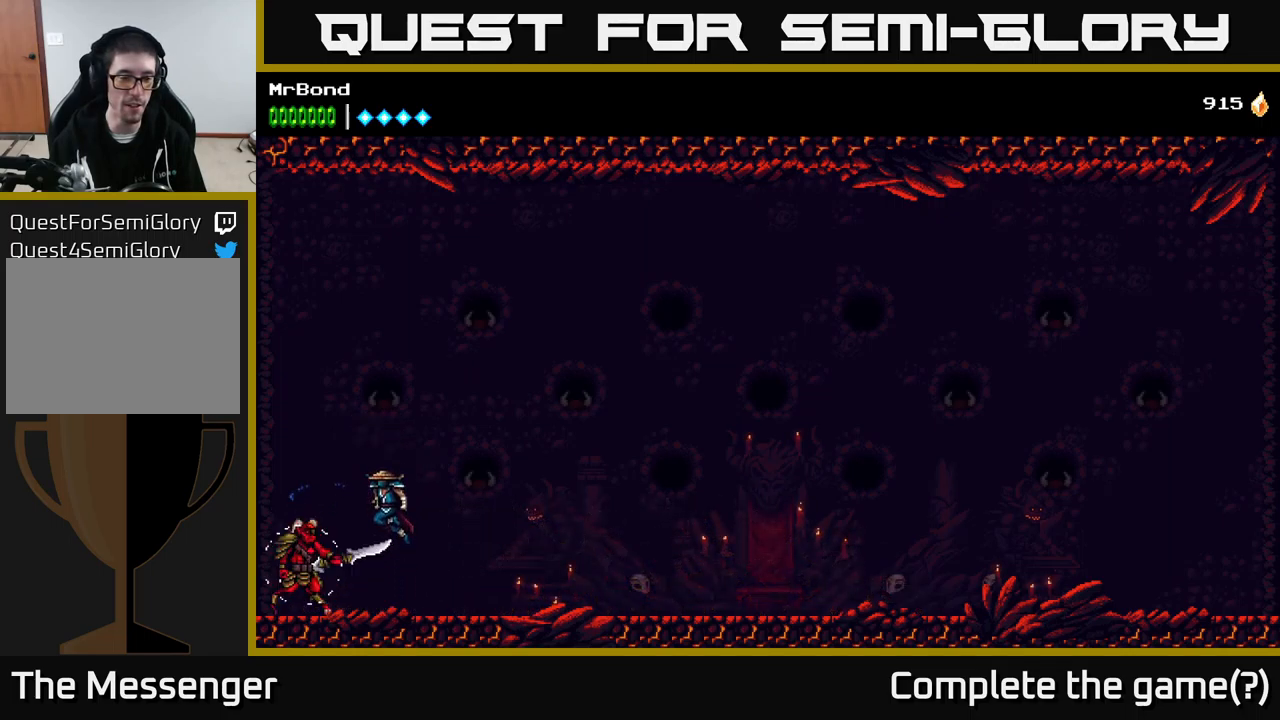
{"buttons": ["A", "DPAD_RIGHT"], "right_stick": "center", "events": [[34, "X", "down"], [150, "X", "up"], [184, "DPAD_RIGHT", "down"], [250, "A", "up"], [317, "A", "down"]]}
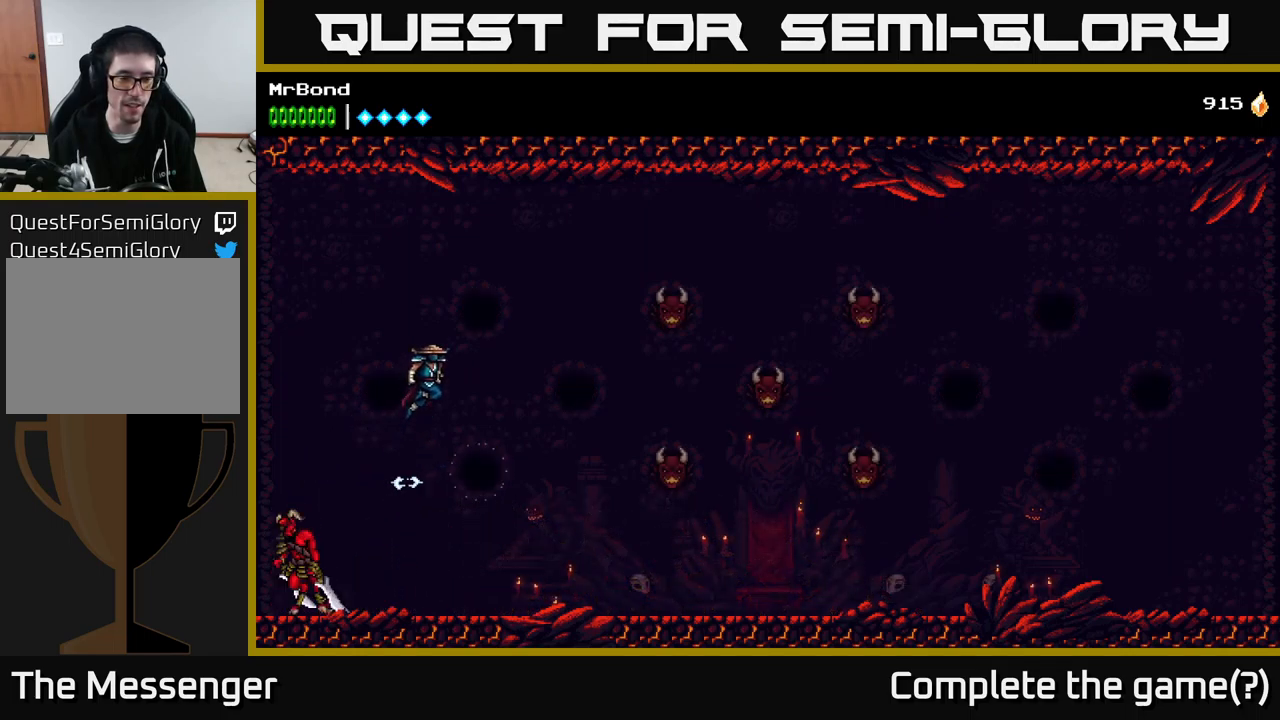
{"buttons": ["A", "DPAD_RIGHT"], "right_stick": "center", "events": [[100, "A", "up"], [200, "X", "down"], [367, "X", "up"], [467, "A", "down"]]}
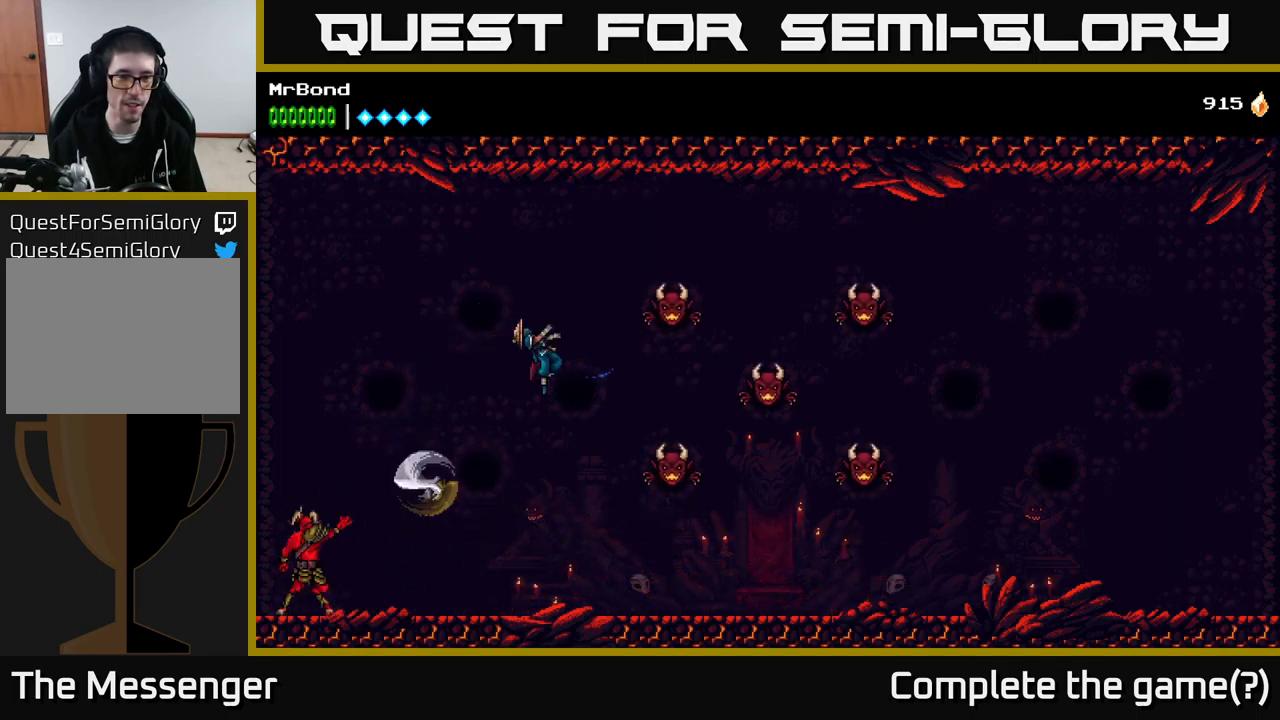
{"buttons": ["A", "X", "DPAD_RIGHT"], "right_stick": "center", "events": [[400, "X", "down"]]}
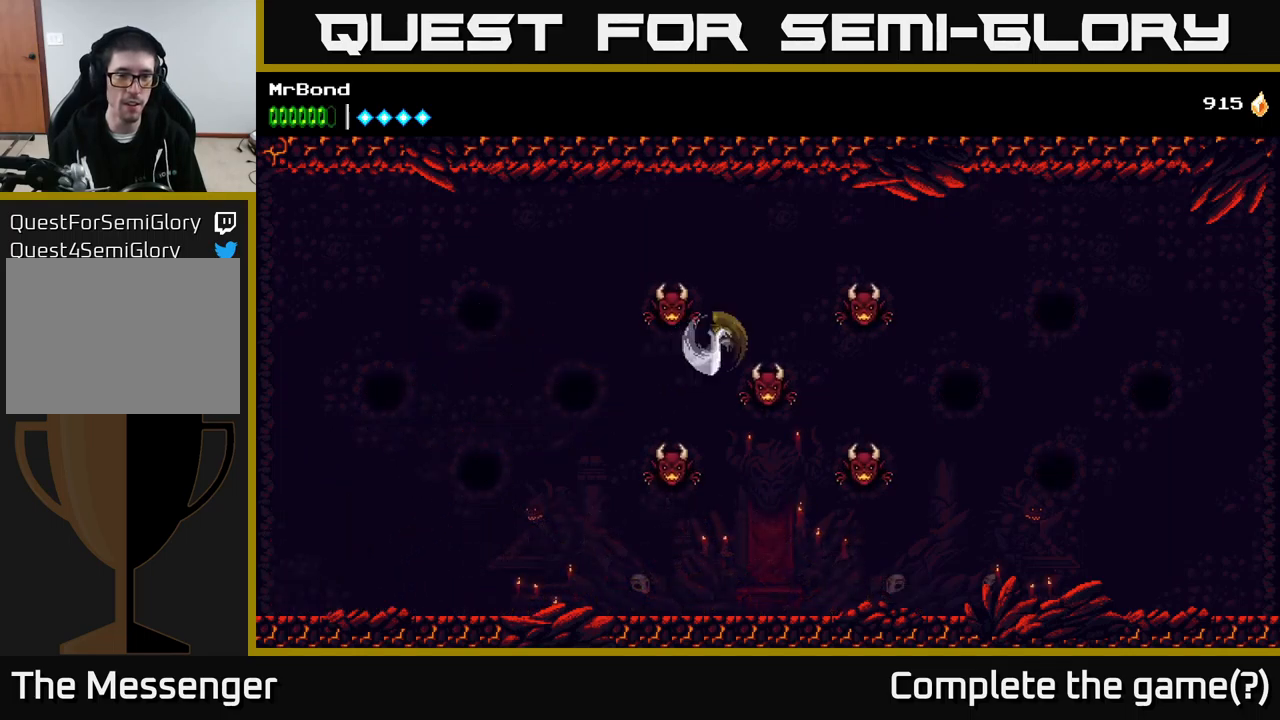
{"buttons": [], "right_stick": "center", "events": [[17, "X", "up"], [117, "A", "up"], [184, "DPAD_RIGHT", "up"], [267, "X", "down"], [400, "X", "up"]]}
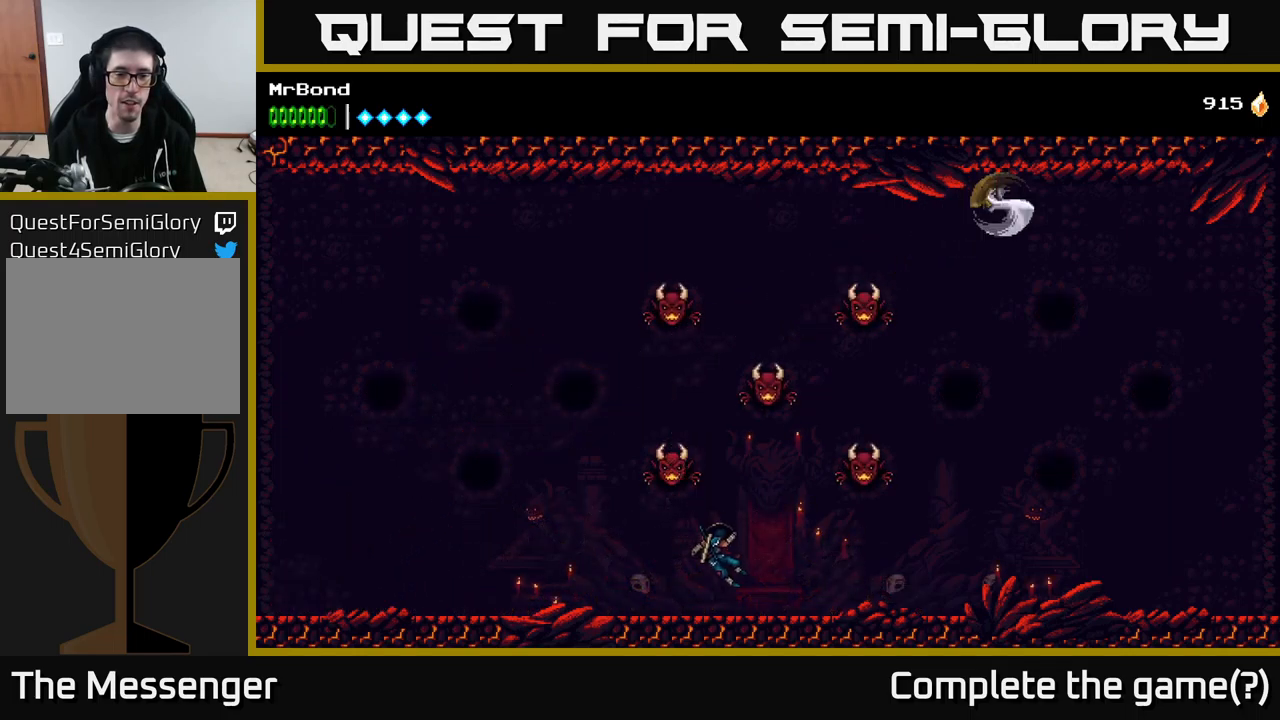
{"buttons": ["X", "DPAD_LEFT"], "right_stick": "center", "events": [[84, "A", "down"], [367, "DPAD_LEFT", "down"], [467, "X", "down"], [484, "A", "up"]]}
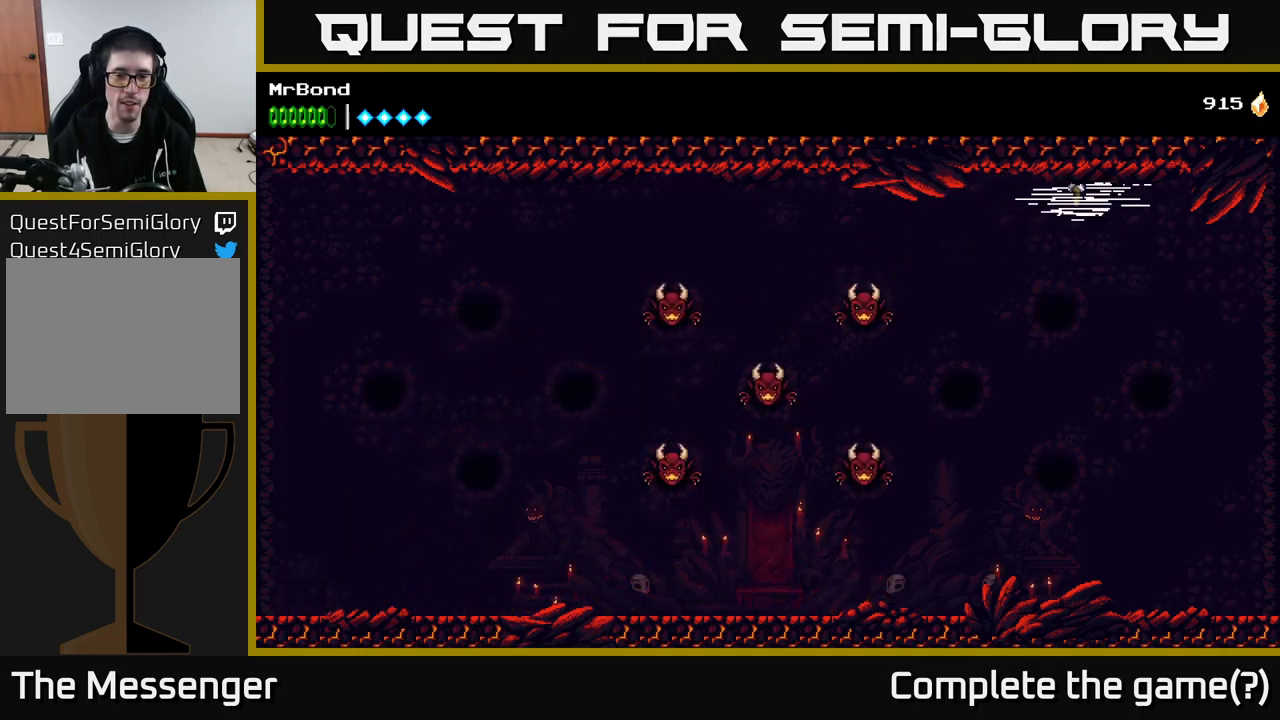
{"buttons": ["A", "DPAD_RIGHT"], "right_stick": "center", "events": [[84, "DPAD_LEFT", "up"], [100, "X", "up"], [134, "DPAD_RIGHT", "down"], [167, "A", "down"]]}
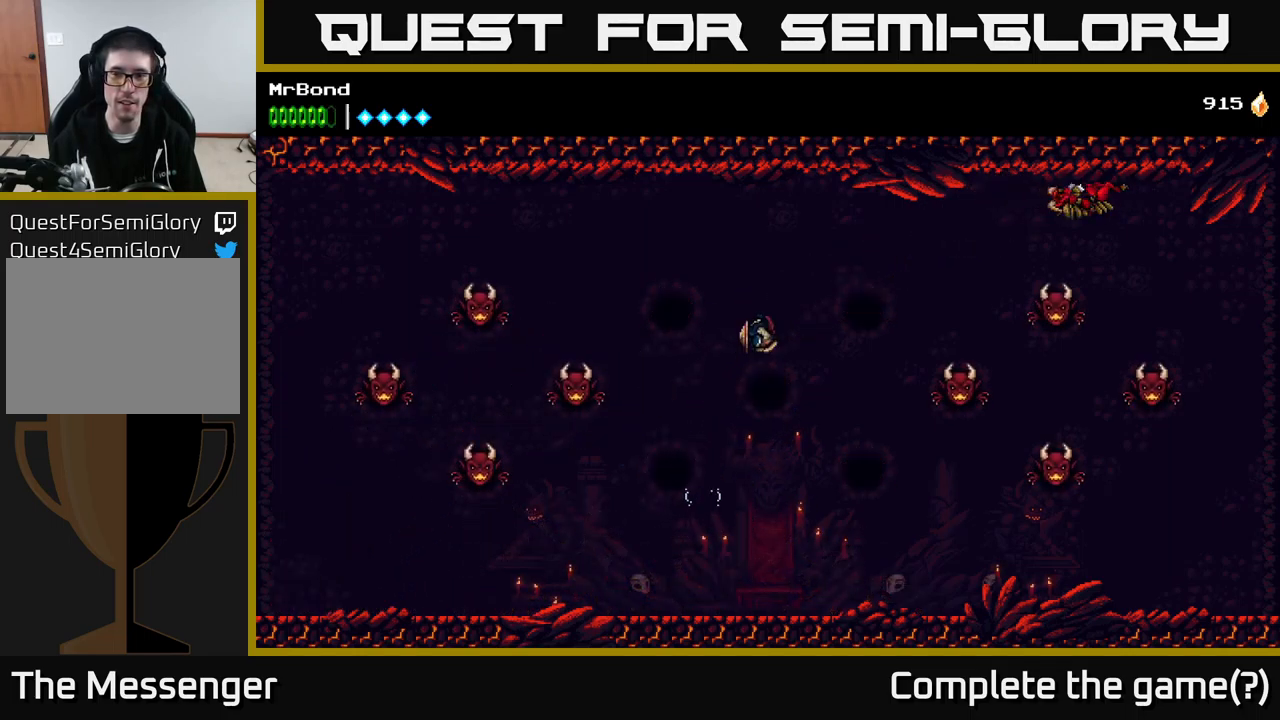
{"buttons": ["X", "DPAD_RIGHT"], "right_stick": "center", "events": [[50, "X", "down"], [117, "A", "up"], [234, "X", "up"], [450, "X", "down"]]}
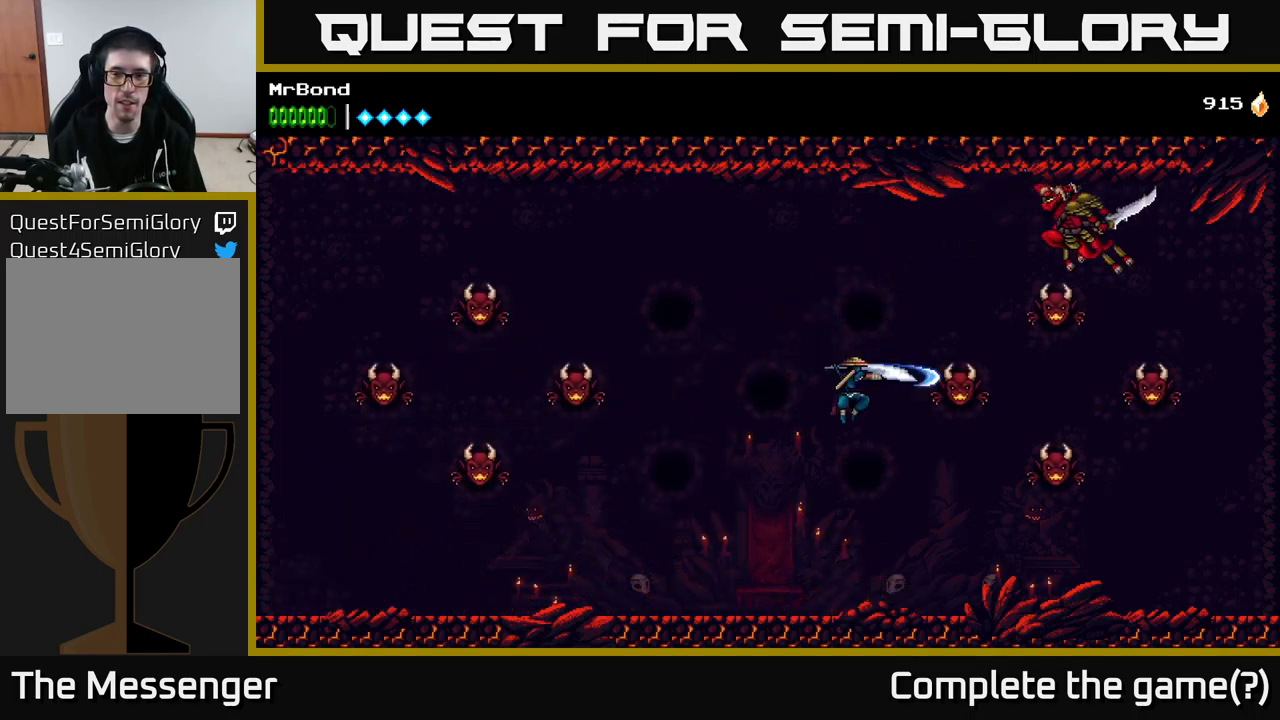
{"buttons": ["X", "DPAD_LEFT"], "right_stick": "center", "events": [[101, "X", "up"], [234, "A", "down"], [384, "X", "down"], [417, "A", "up"], [417, "DPAD_RIGHT", "up"], [434, "DPAD_LEFT", "down"]]}
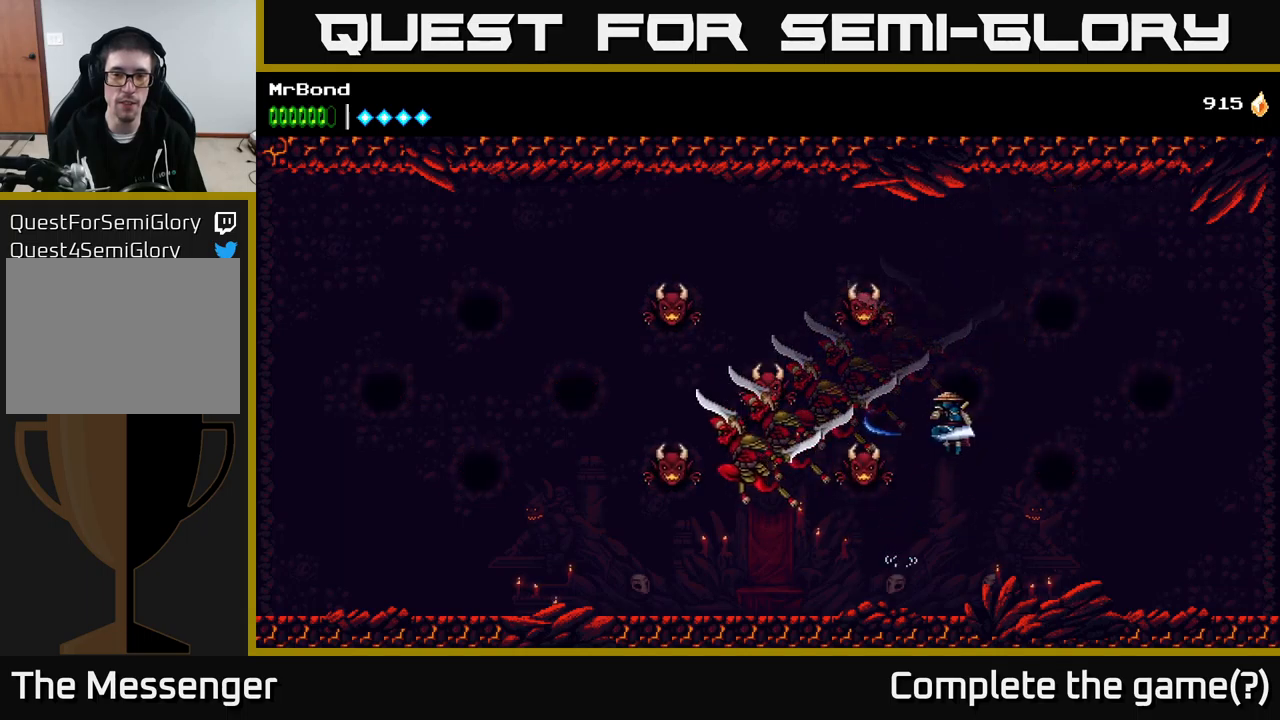
{"buttons": ["DPAD_LEFT"], "right_stick": "center", "events": [[33, "X", "up"], [250, "X", "down"], [416, "X", "up"]]}
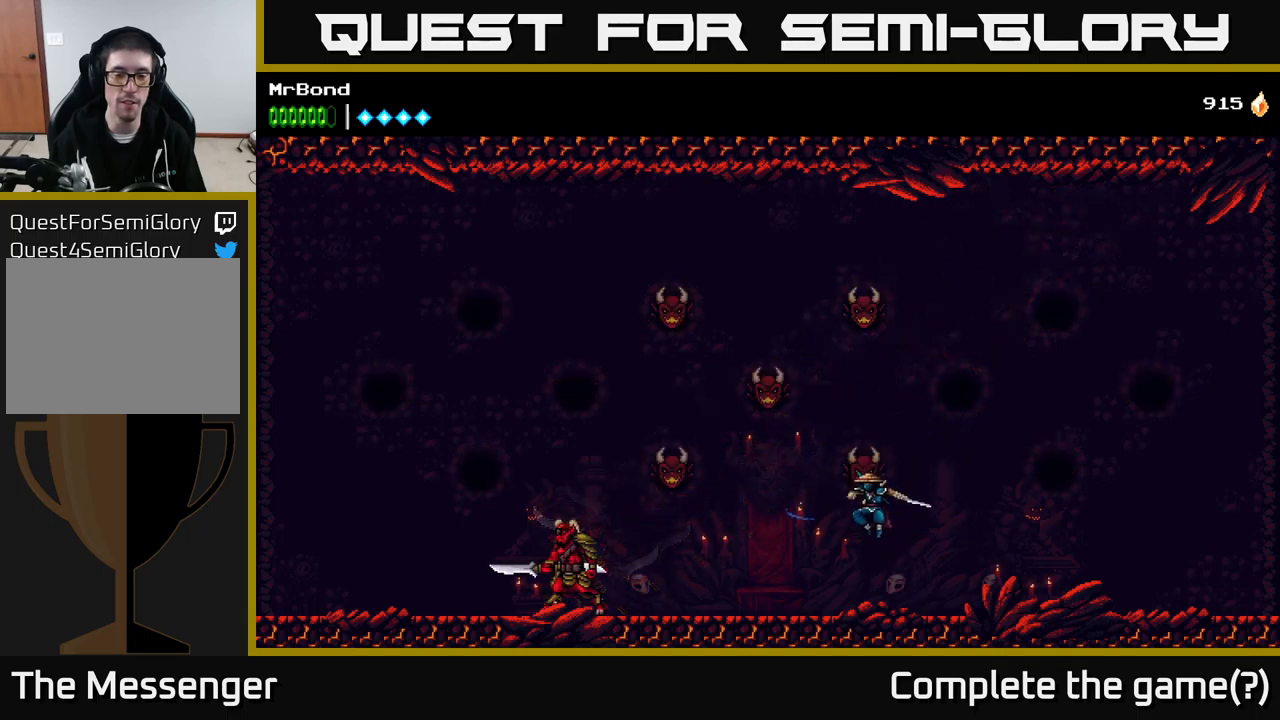
{"buttons": ["DPAD_LEFT"], "right_stick": "center", "events": []}
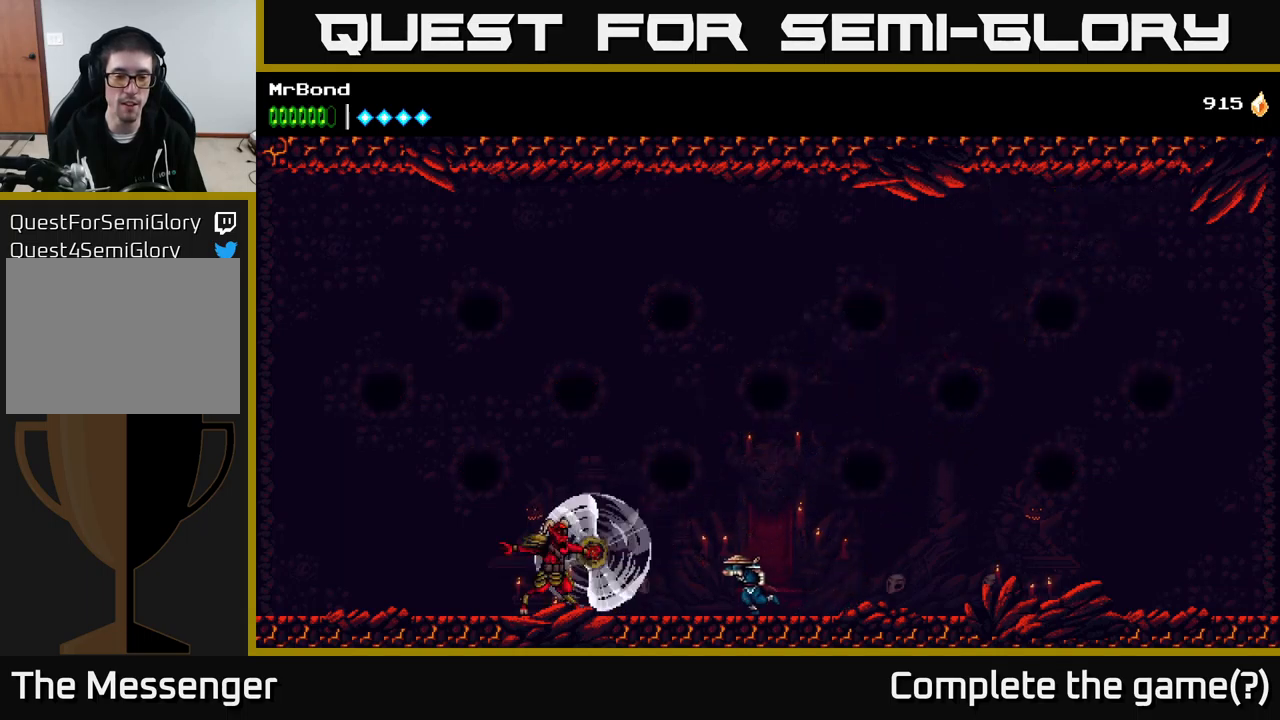
{"buttons": ["X"], "right_stick": "center", "events": [[150, "X", "down"], [283, "DPAD_LEFT", "up"], [333, "X", "up"], [433, "X", "down"]]}
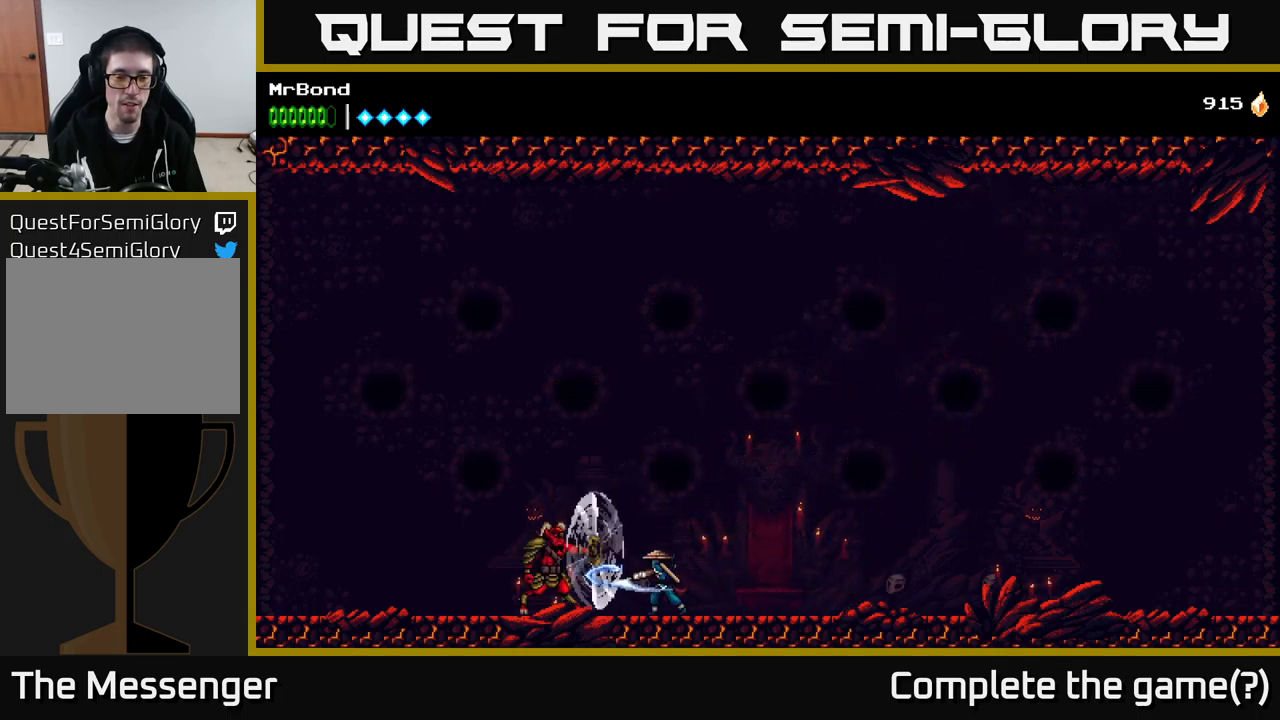
{"buttons": ["X"], "right_stick": "center", "events": [[83, "X", "up"], [133, "DPAD_LEFT", "down"], [216, "DPAD_LEFT", "up"], [233, "X", "down"], [366, "X", "up"], [466, "X", "down"]]}
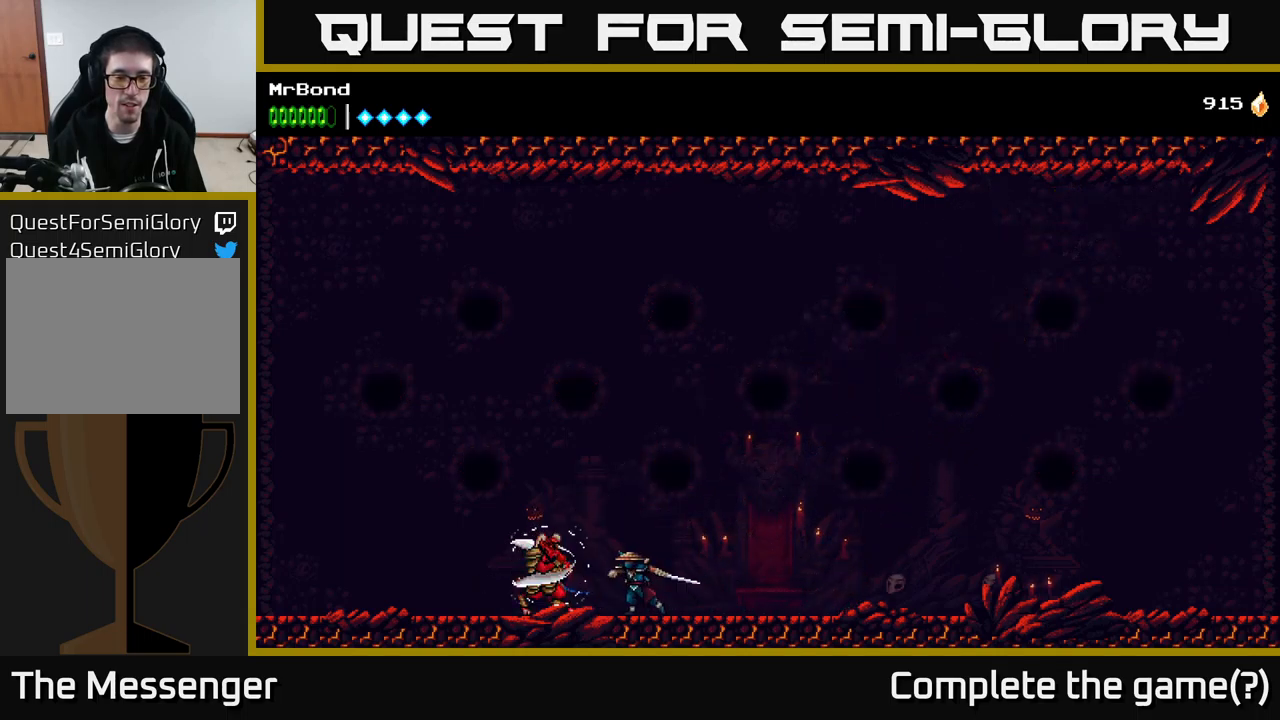
{"buttons": ["A", "DPAD_RIGHT"], "right_stick": "center", "events": [[133, "X", "up"], [233, "X", "down"], [383, "A", "down"], [400, "X", "up"], [500, "DPAD_RIGHT", "down"]]}
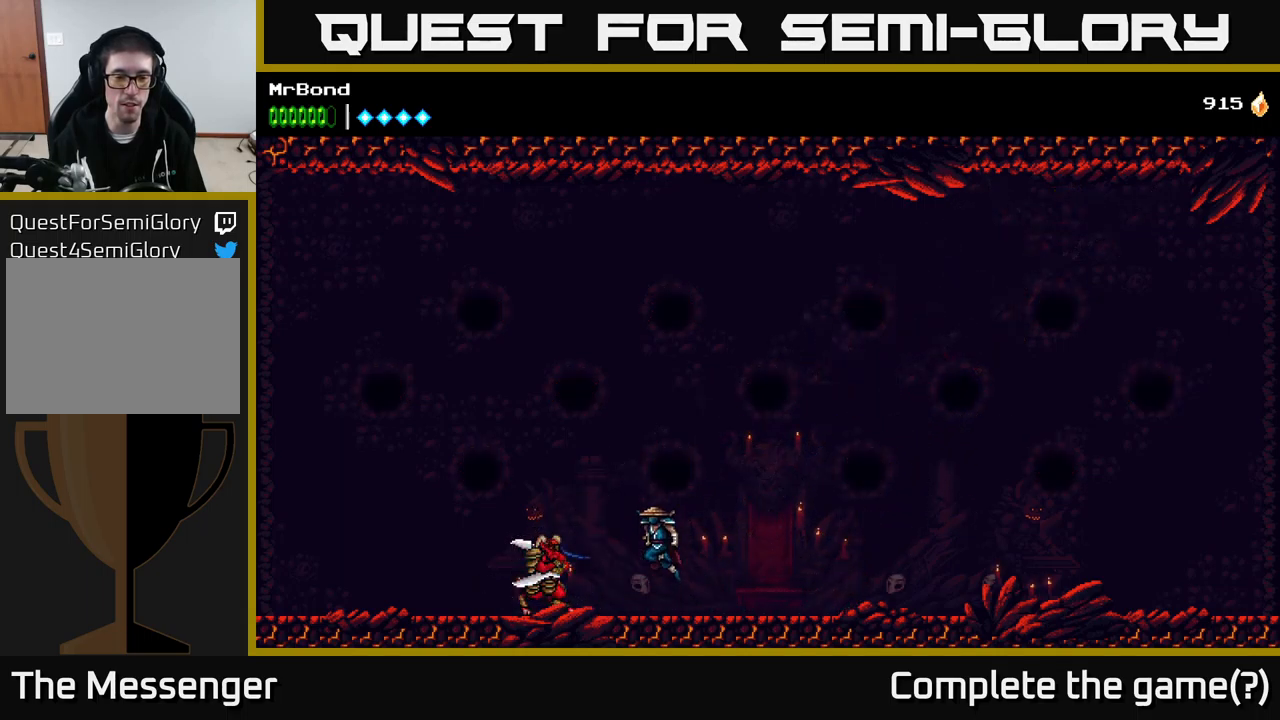
{"buttons": ["A", "DPAD_LEFT"], "right_stick": "center", "events": [[200, "A", "up"], [283, "A", "down"], [316, "DPAD_RIGHT", "up"], [366, "DPAD_LEFT", "down"]]}
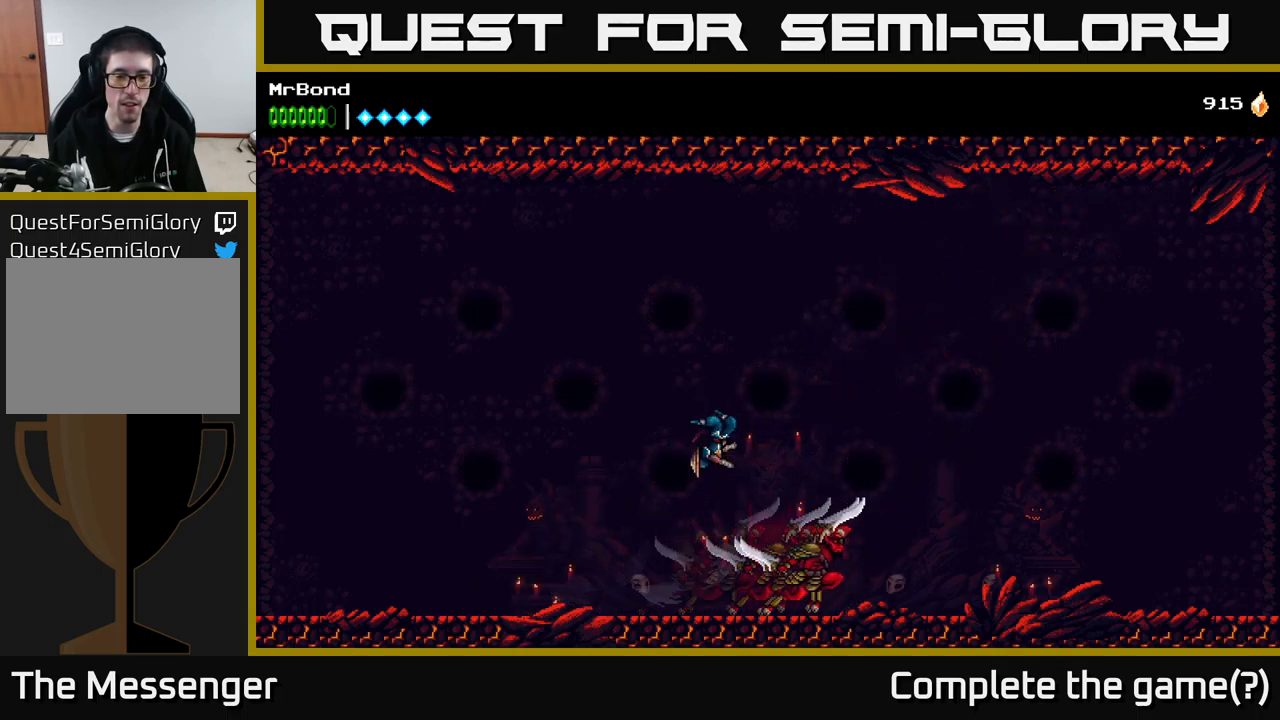
{"buttons": ["DPAD_RIGHT"], "right_stick": "center", "events": [[183, "A", "up"], [233, "DPAD_LEFT", "up"], [266, "DPAD_RIGHT", "down"]]}
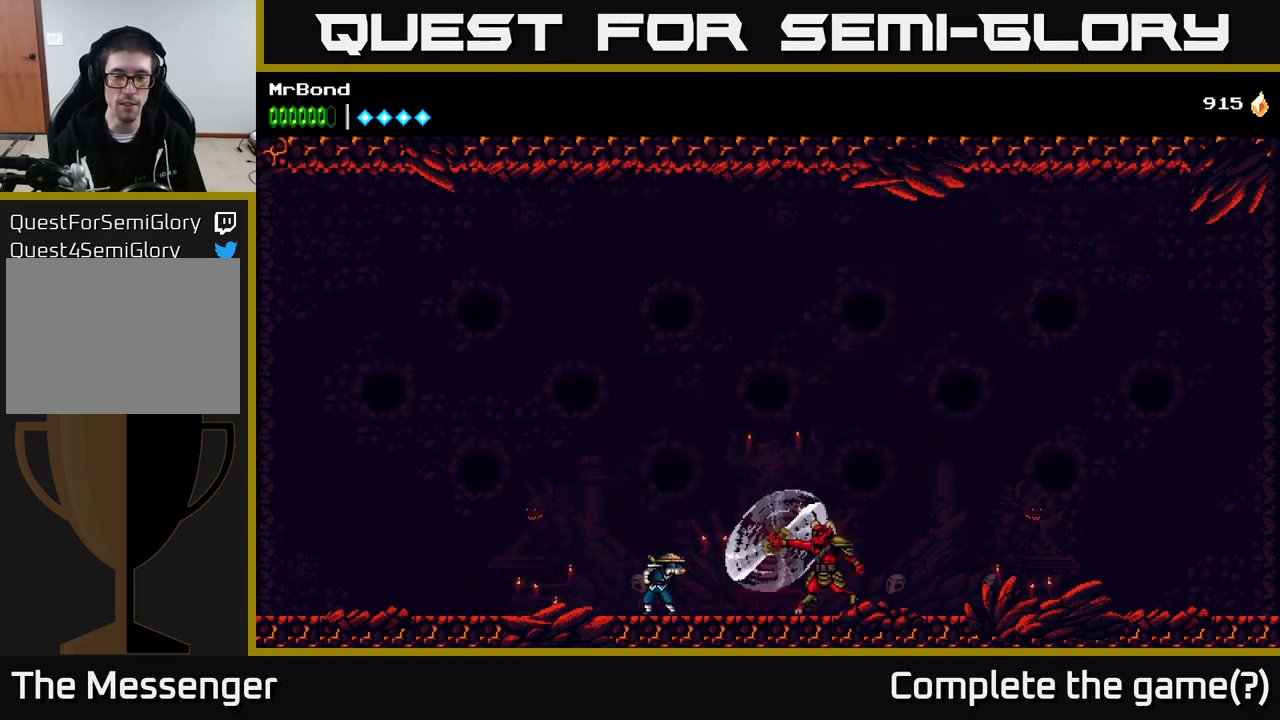
{"buttons": ["X"], "right_stick": "center", "events": [[200, "X", "down"], [283, "DPAD_RIGHT", "up"], [300, "X", "up"], [450, "X", "down"]]}
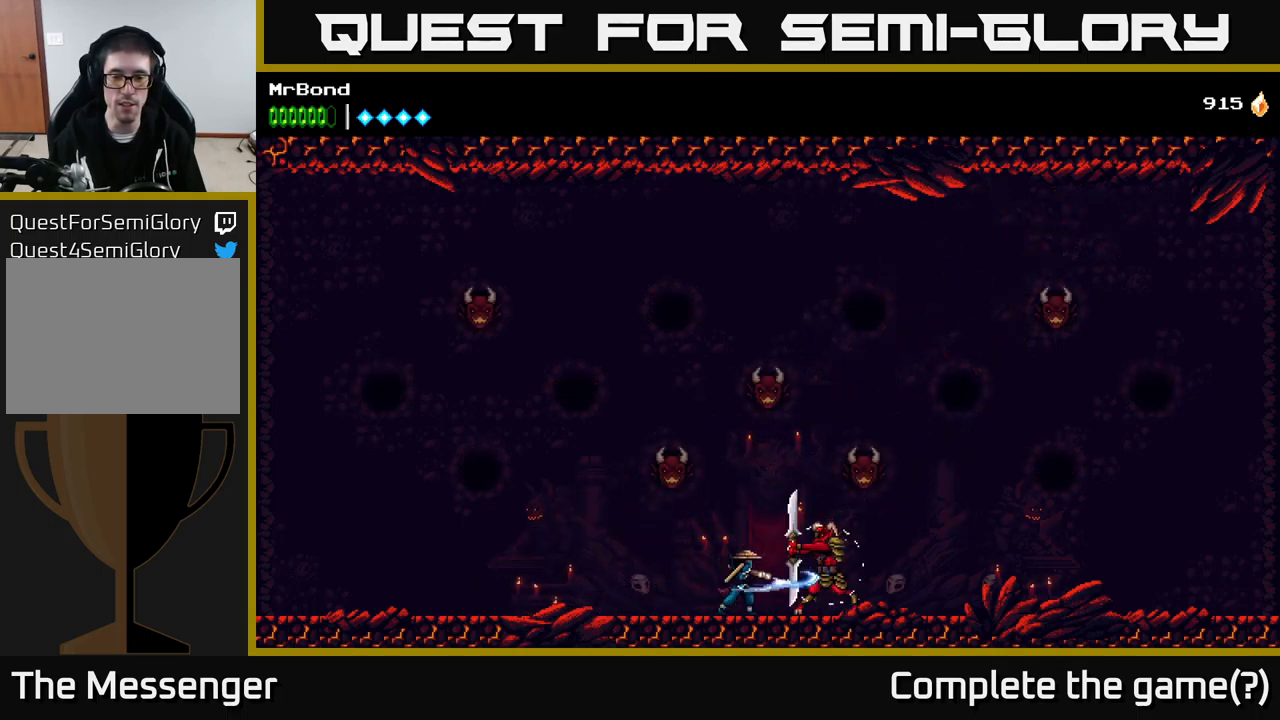
{"buttons": [], "right_stick": "center", "events": [[100, "X", "up"], [216, "X", "down"], [350, "X", "up"]]}
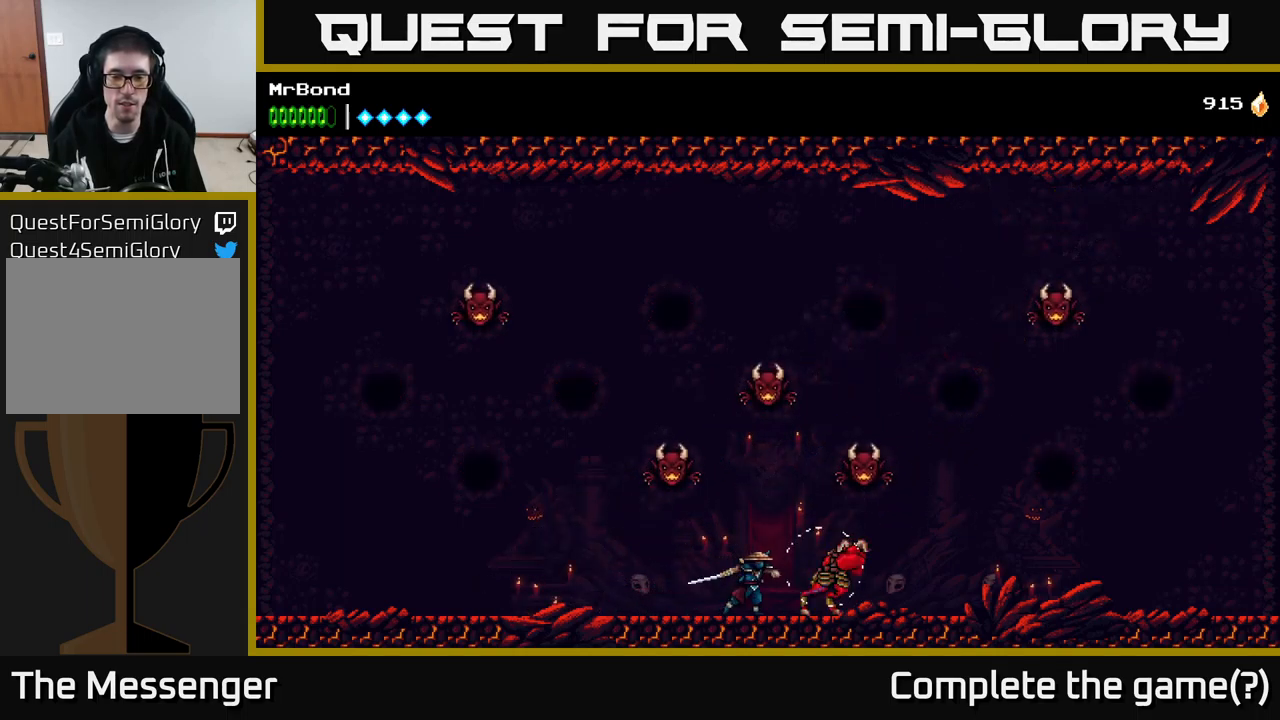
{"buttons": ["A", "DPAD_LEFT"], "right_stick": "center", "events": [[16, "A", "down"], [100, "DPAD_LEFT", "down"], [200, "X", "down"], [317, "X", "up"], [450, "A", "up"], [500, "A", "down"]]}
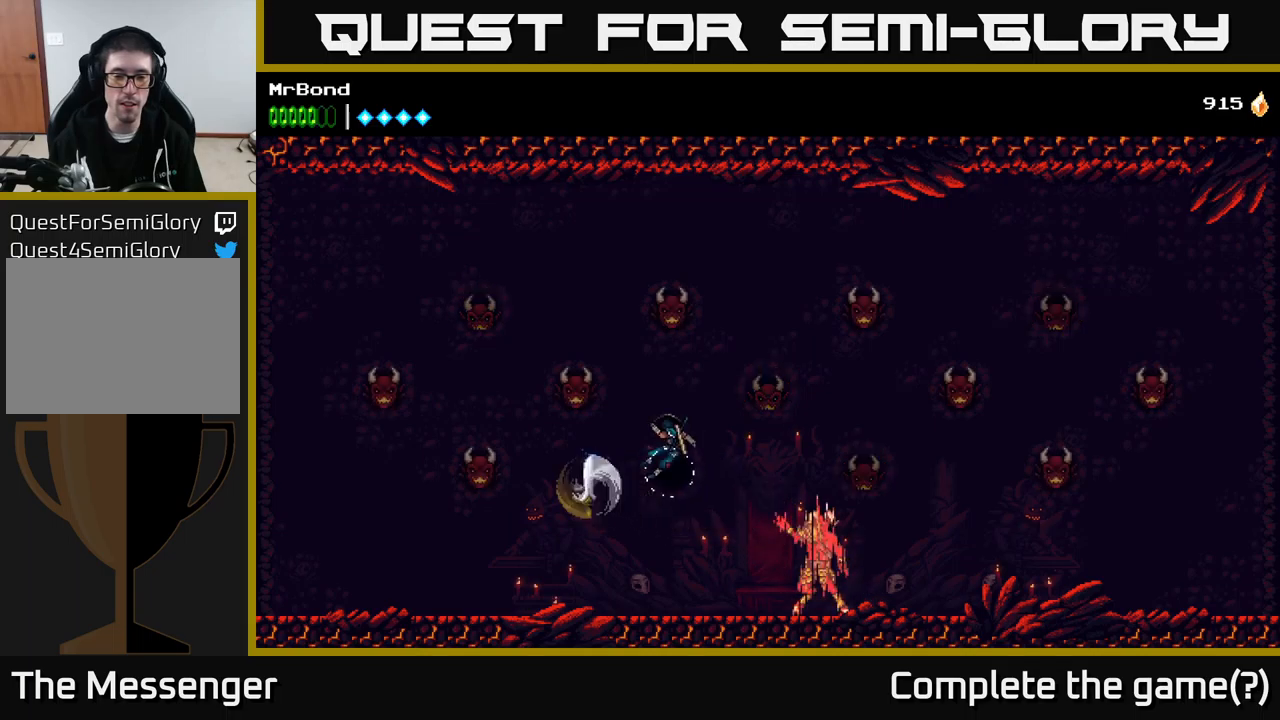
{"buttons": ["DPAD_RIGHT"], "right_stick": "center", "events": [[117, "DPAD_LEFT", "up"], [200, "DPAD_RIGHT", "down"], [217, "A", "up"]]}
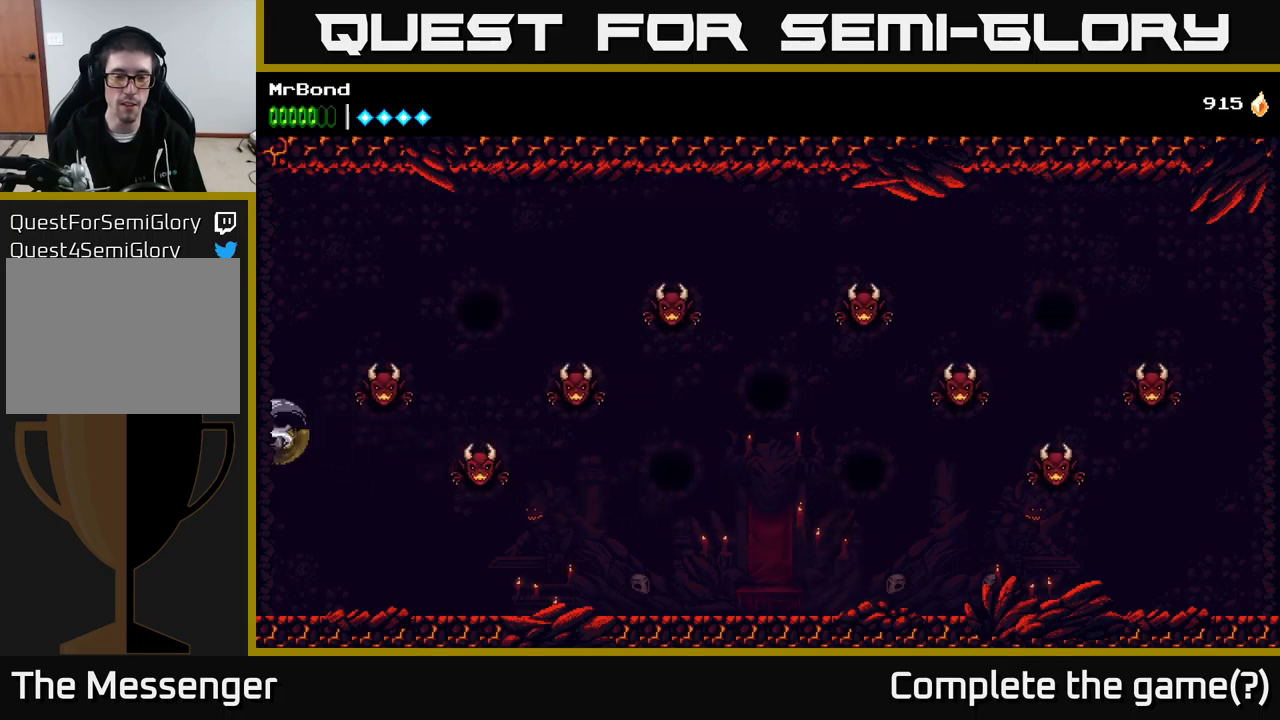
{"buttons": ["DPAD_LEFT"], "right_stick": "center", "events": [[117, "DPAD_RIGHT", "up"], [200, "DPAD_LEFT", "down"]]}